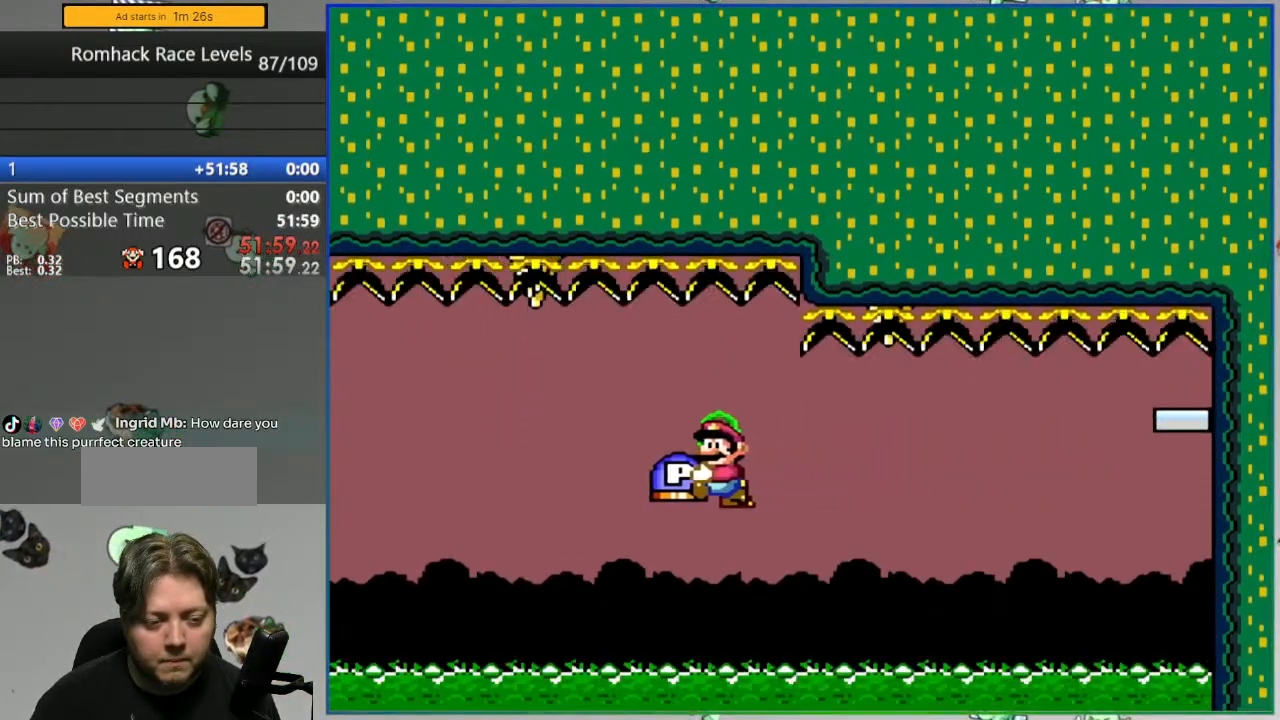
Gameplay with a controller (Nintendo layout); each line is a JSON object with the inputs held at the frame after it. "events" lists button and stick changes between this image and that frame as [ms after this image, input, new state], when the widget could be followed in between. Not read: L3 R3.
{"buttons": ["B", "Y", "DPAD_RIGHT"], "events": []}
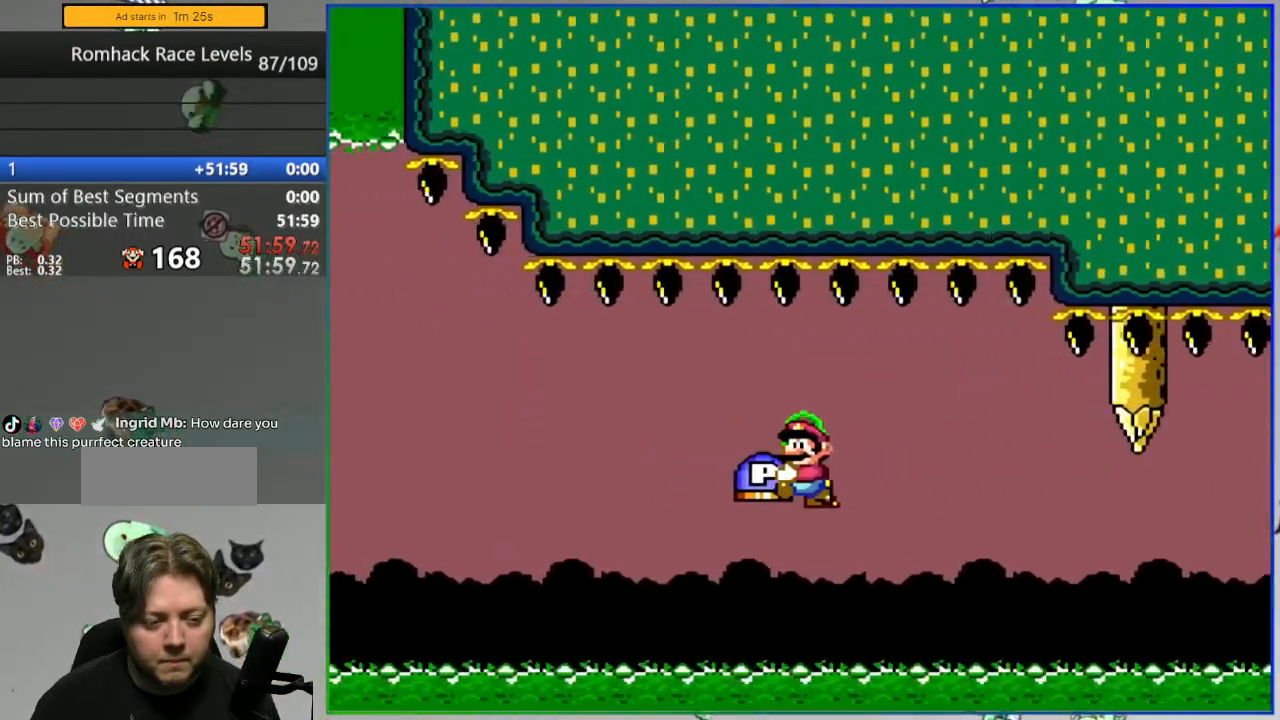
{"buttons": ["B", "Y", "DPAD_RIGHT"], "events": []}
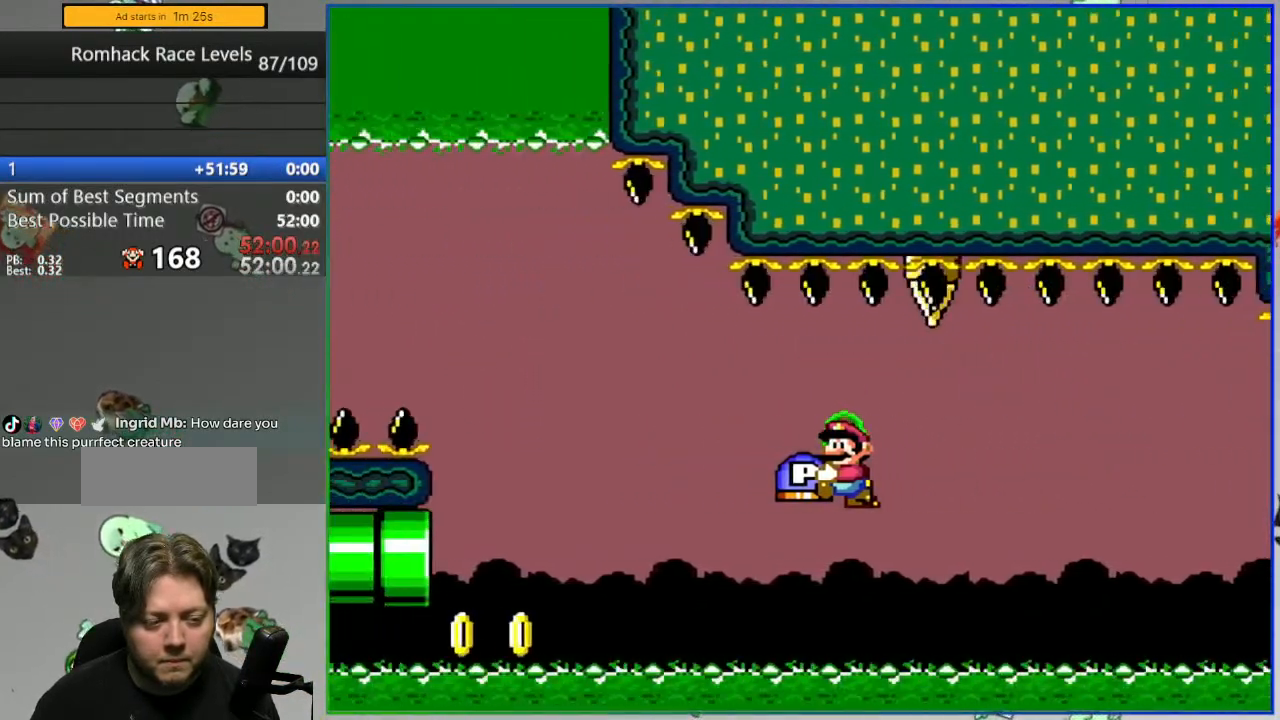
{"buttons": ["B", "Y", "DPAD_RIGHT"], "events": []}
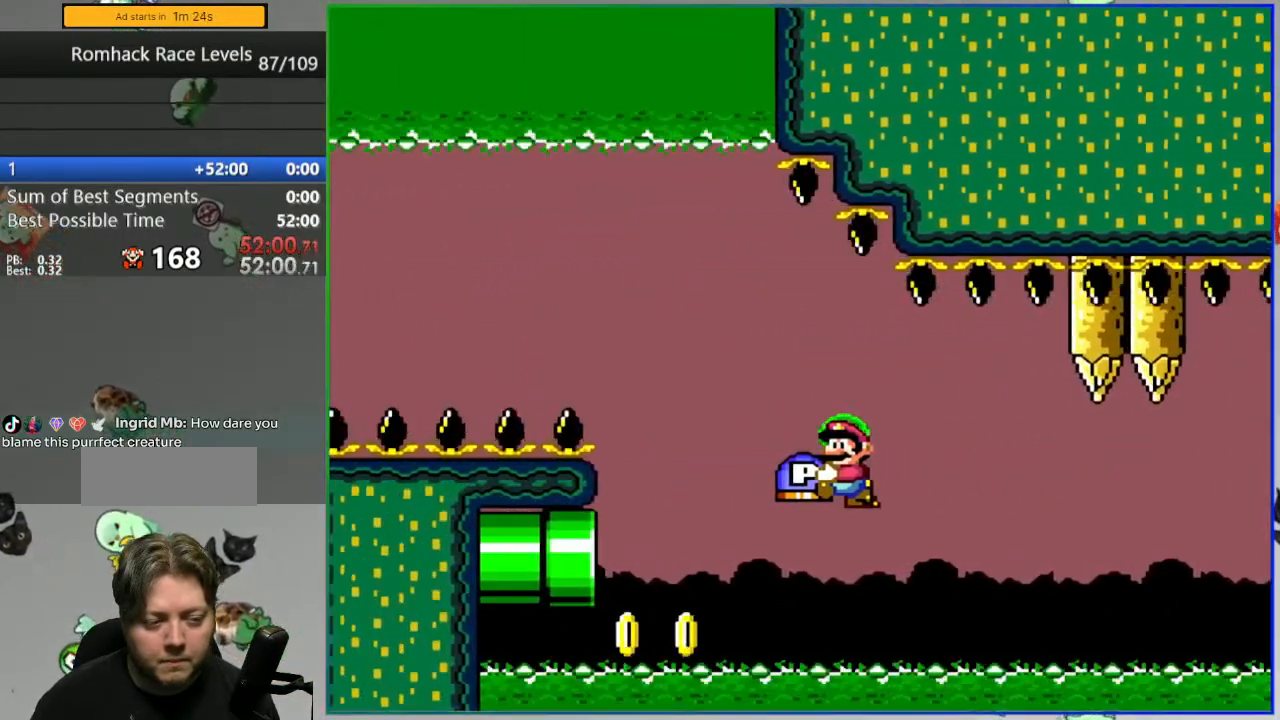
{"buttons": ["B"], "events": [[283, "DPAD_RIGHT", "up"], [383, "Y", "up"]]}
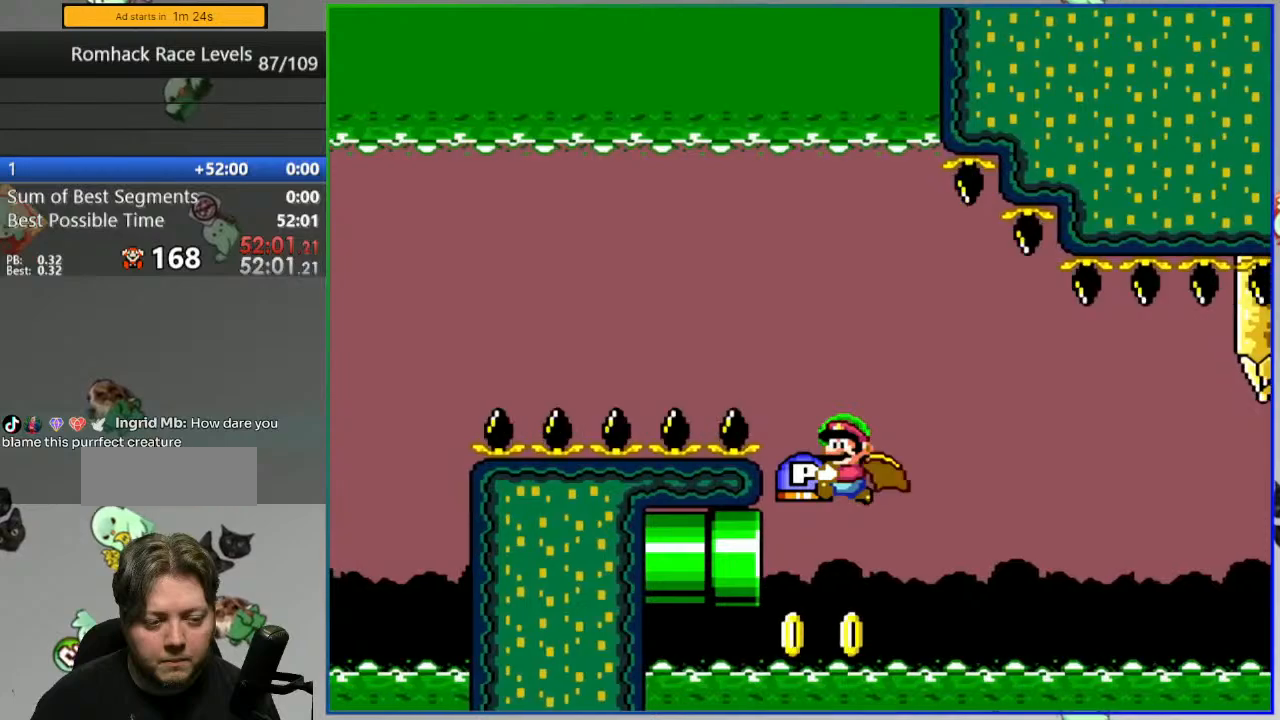
{"buttons": ["B", "Y", "DPAD_LEFT"], "events": [[50, "DPAD_RIGHT", "down"], [217, "DPAD_RIGHT", "up"], [367, "DPAD_LEFT", "down"], [483, "Y", "down"]]}
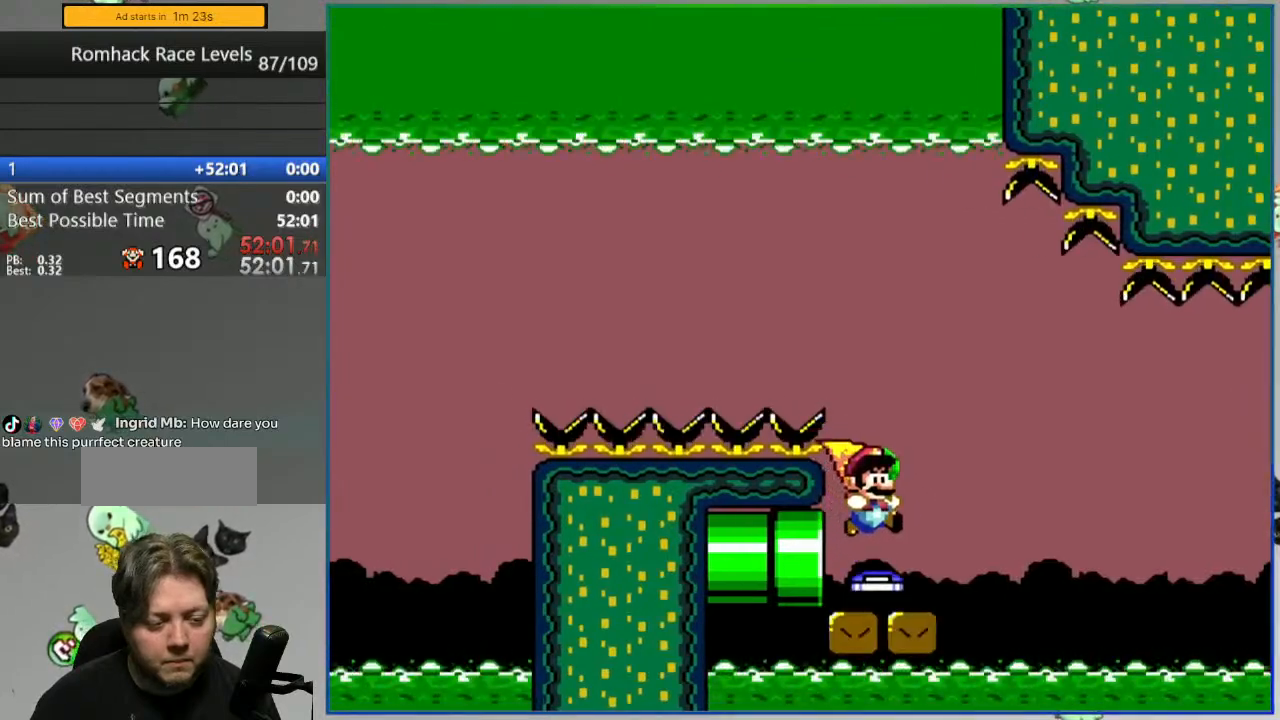
{"buttons": ["Y", "DPAD_LEFT"], "events": [[300, "B", "up"]]}
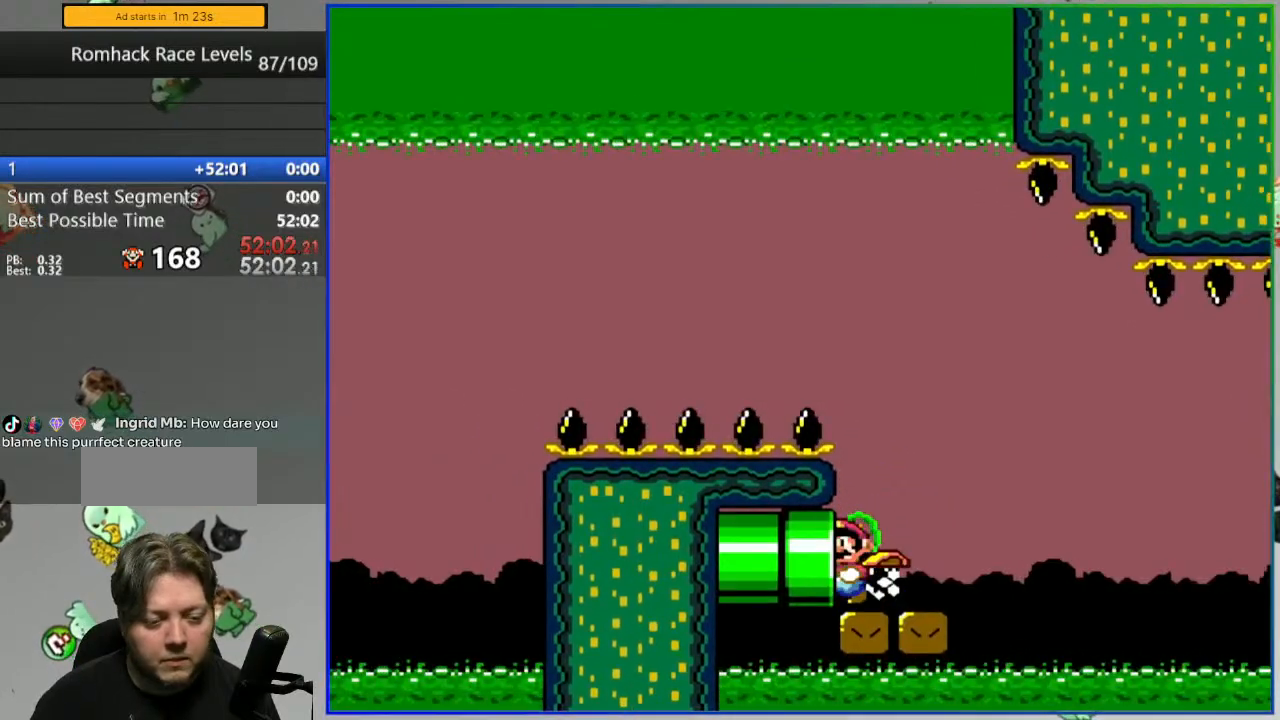
{"buttons": ["Y"], "events": [[17, "DPAD_LEFT", "up"]]}
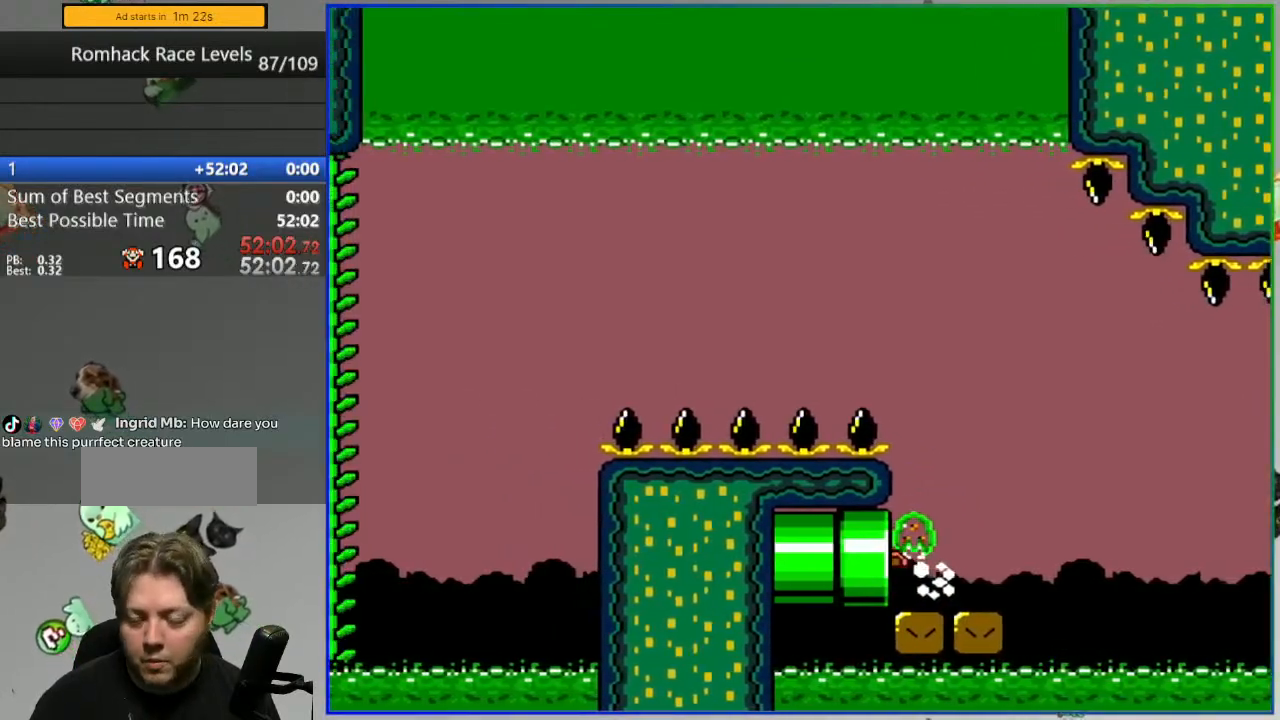
{"buttons": ["Y"], "events": []}
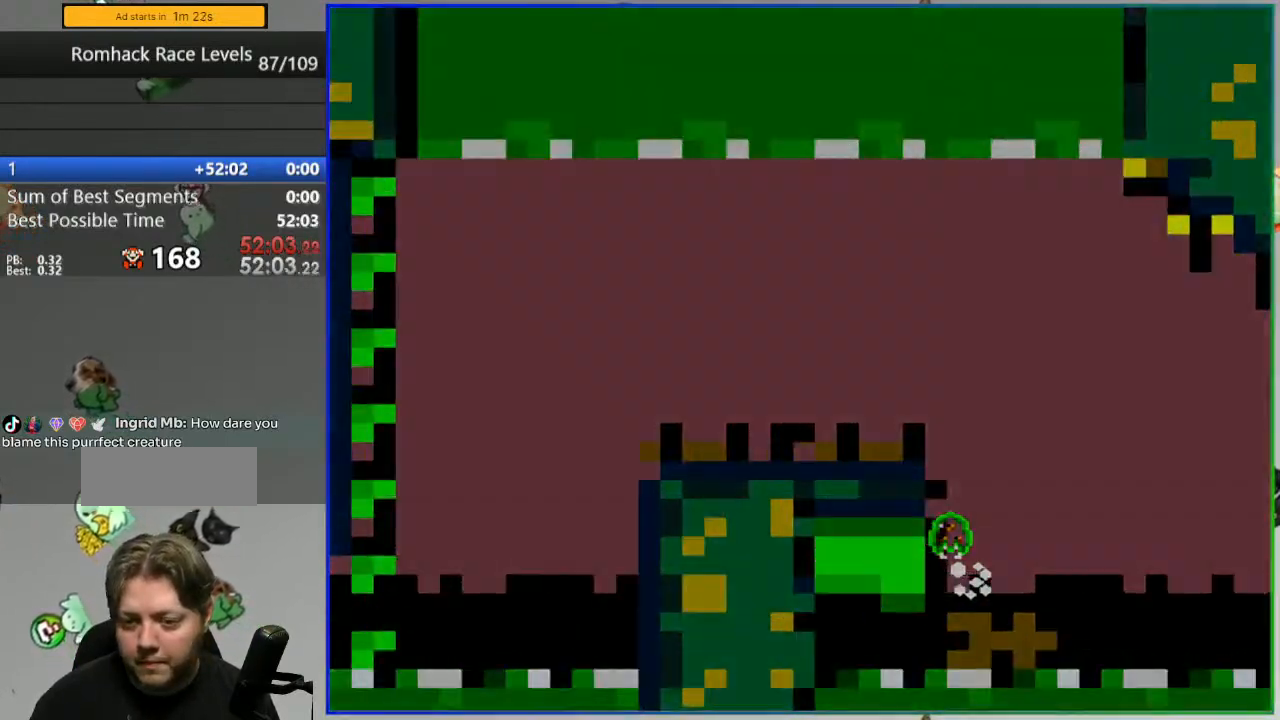
{"buttons": ["B", "Y", "DPAD_RIGHT"], "events": [[83, "B", "down"], [483, "DPAD_RIGHT", "down"]]}
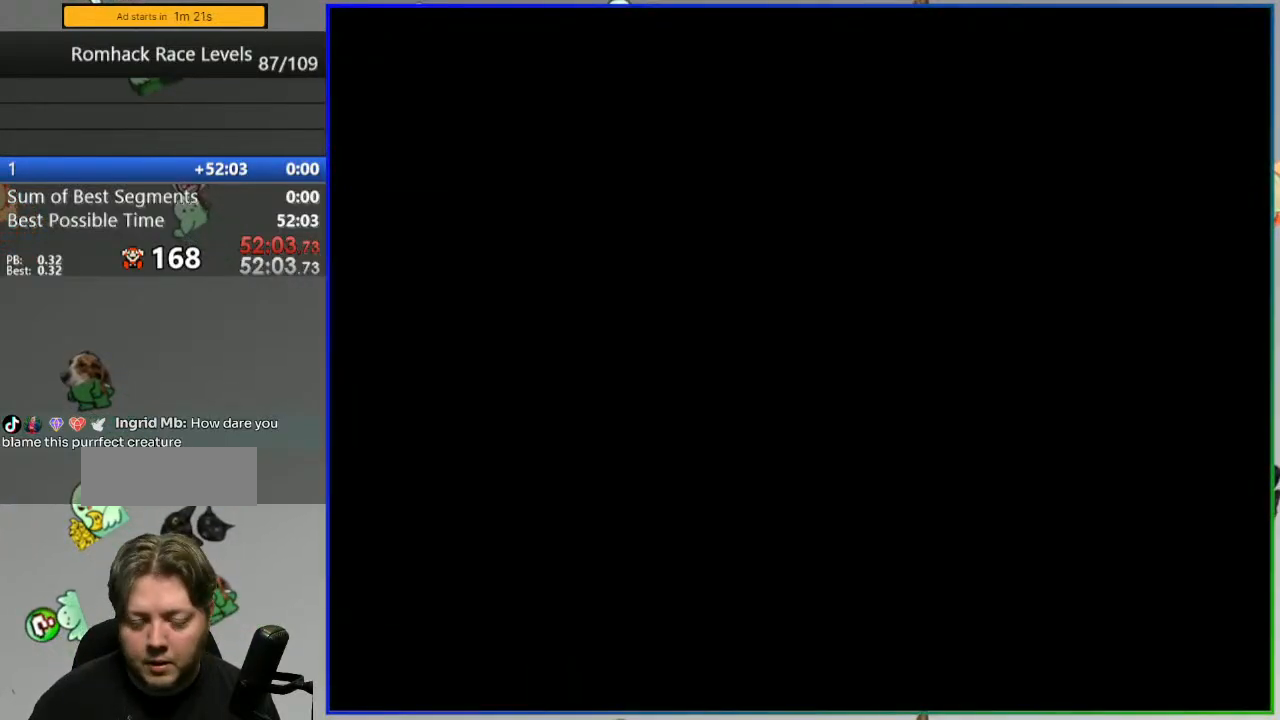
{"buttons": ["B", "Y"], "events": [[133, "DPAD_RIGHT", "up"]]}
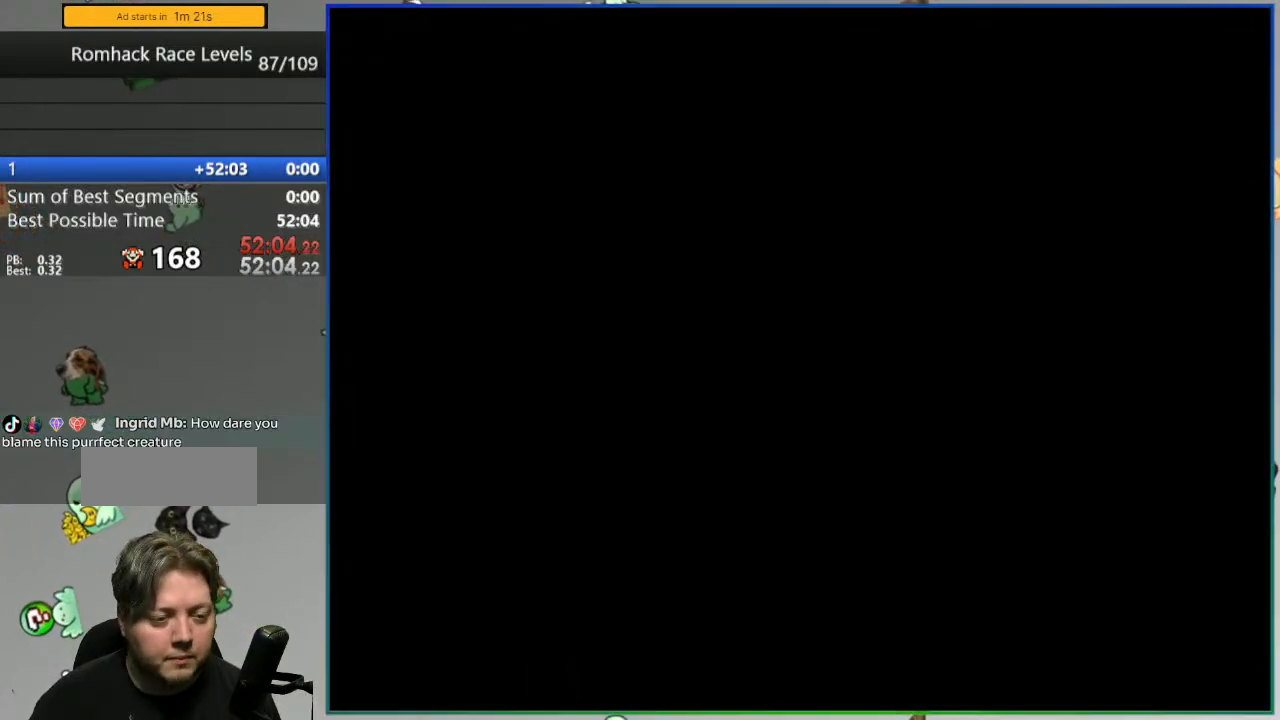
{"buttons": ["B", "Y"], "events": []}
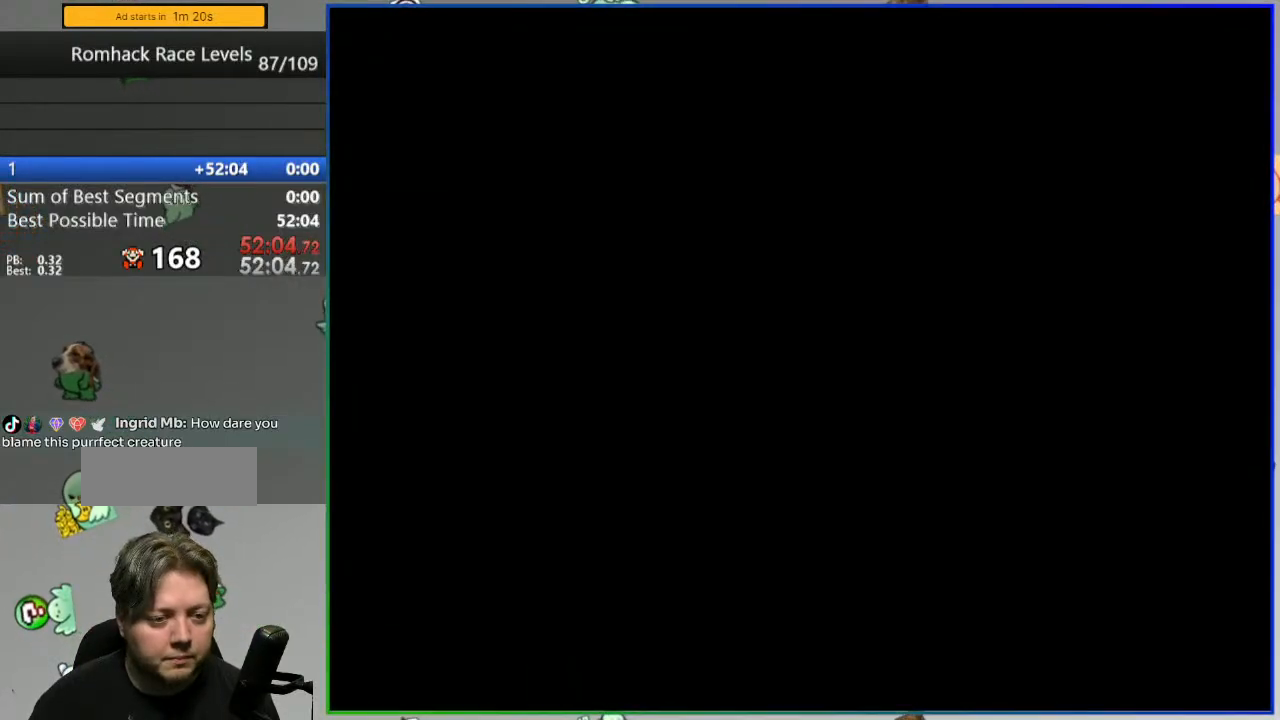
{"buttons": ["B", "Y", "DPAD_RIGHT"]}
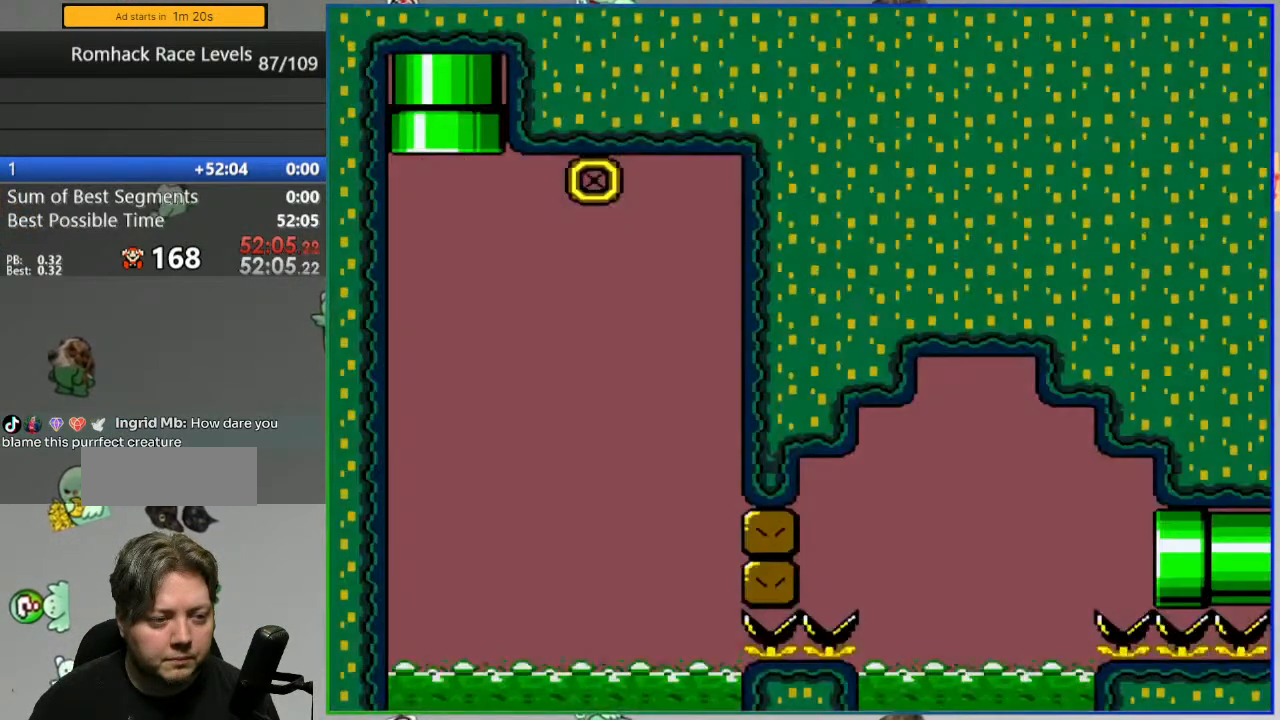
{"buttons": ["B", "Y", "DPAD_RIGHT"], "events": [[17, "DPAD_RIGHT", "up"], [117, "DPAD_RIGHT", "down"]]}
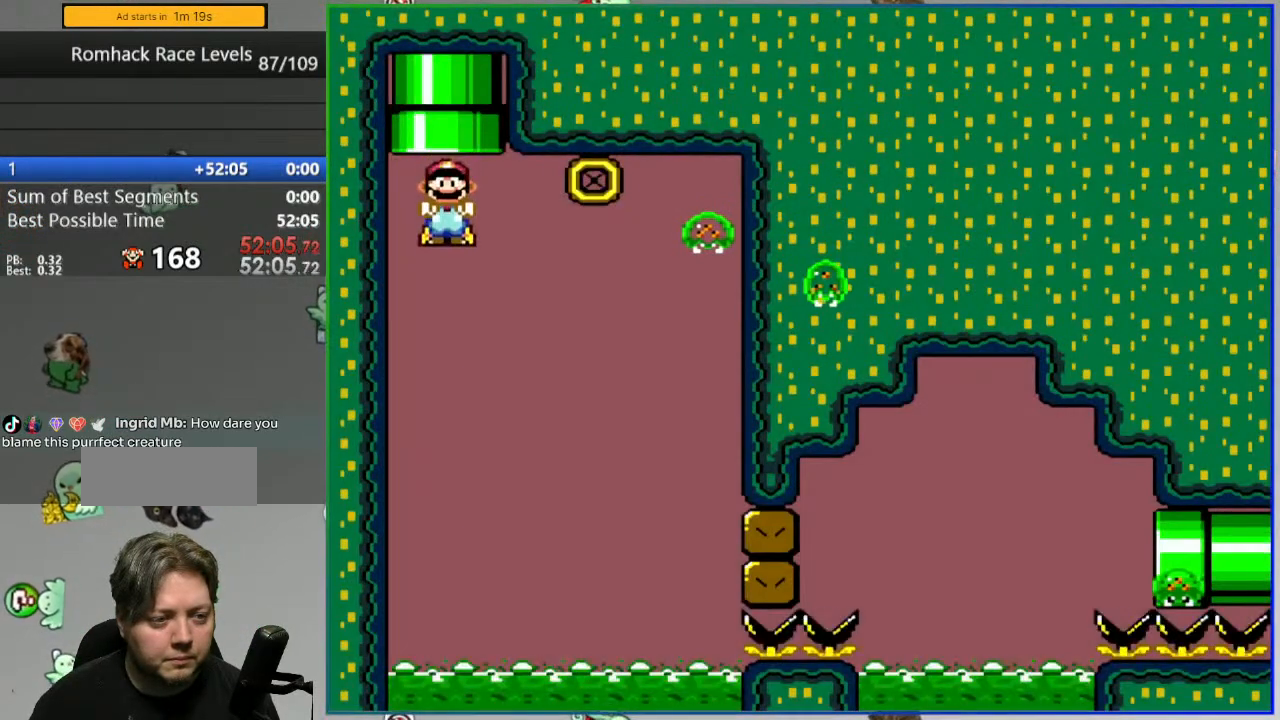
{"buttons": ["B", "Y", "DPAD_RIGHT"], "events": []}
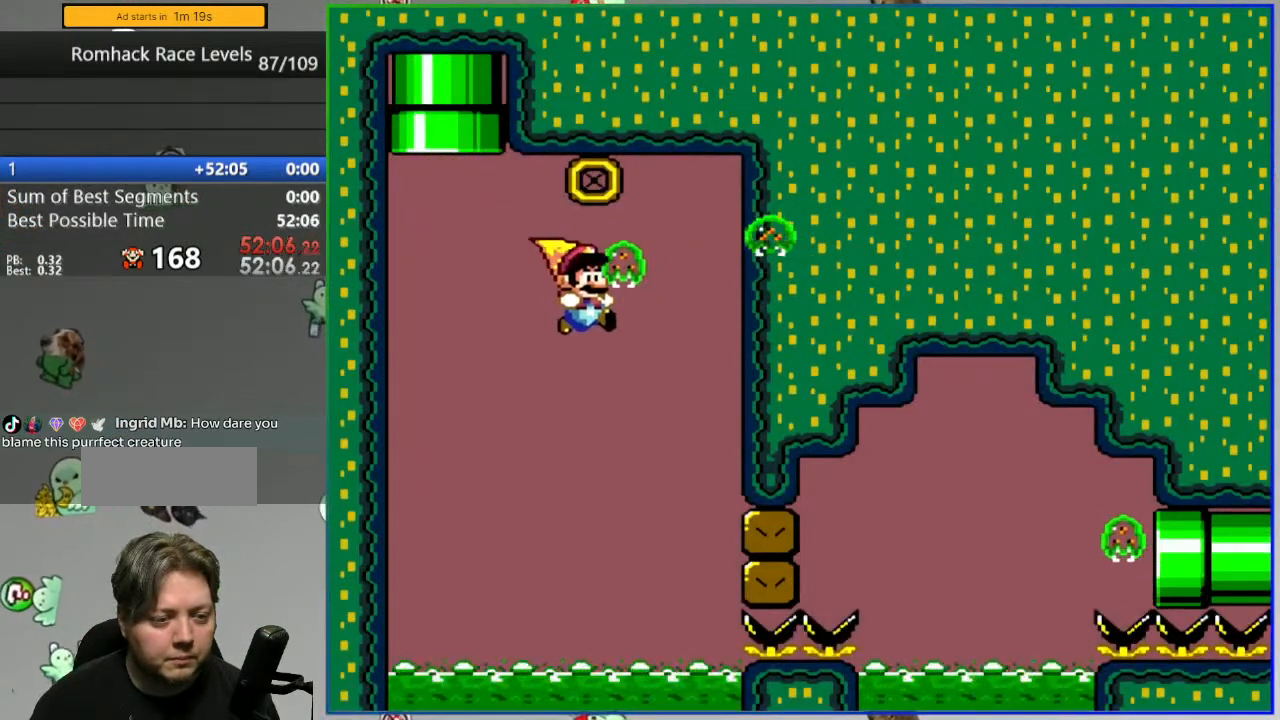
{"buttons": ["B", "Y", "DPAD_RIGHT"], "events": [[33, "DPAD_RIGHT", "up"], [183, "DPAD_LEFT", "down"], [417, "DPAD_LEFT", "up"], [467, "DPAD_RIGHT", "down"]]}
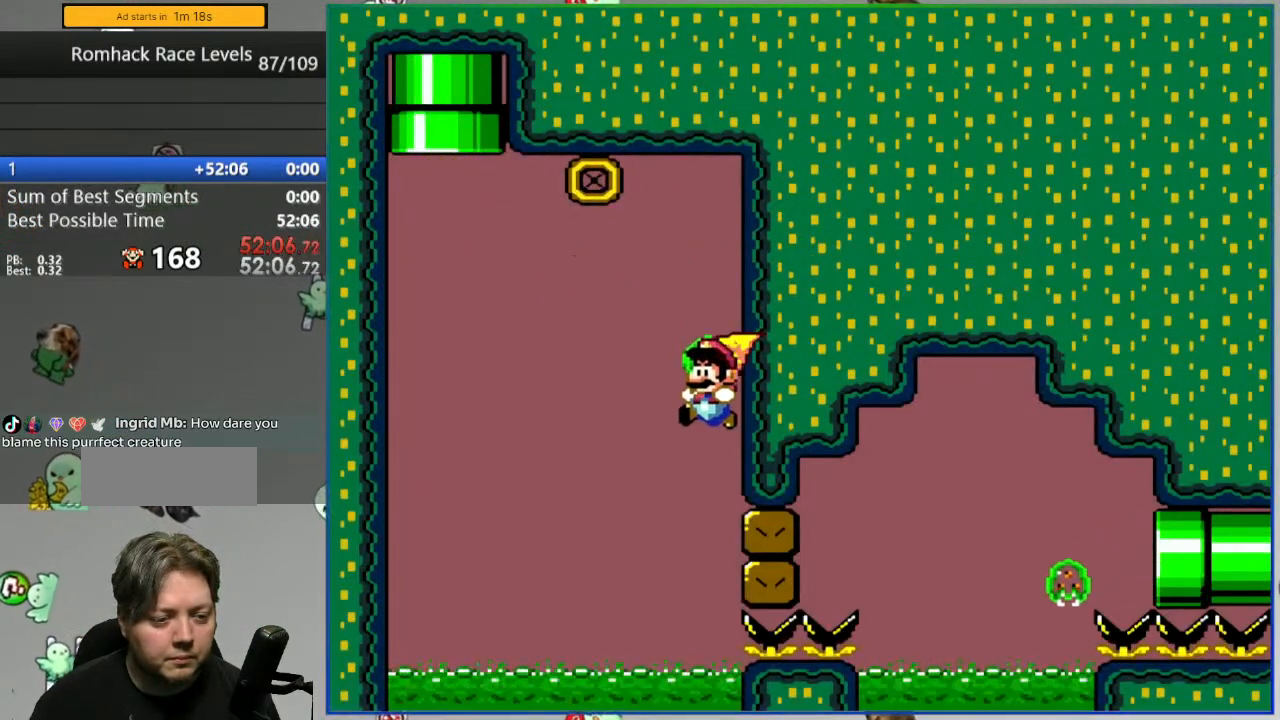
{"buttons": ["B", "Y", "DPAD_RIGHT"], "events": []}
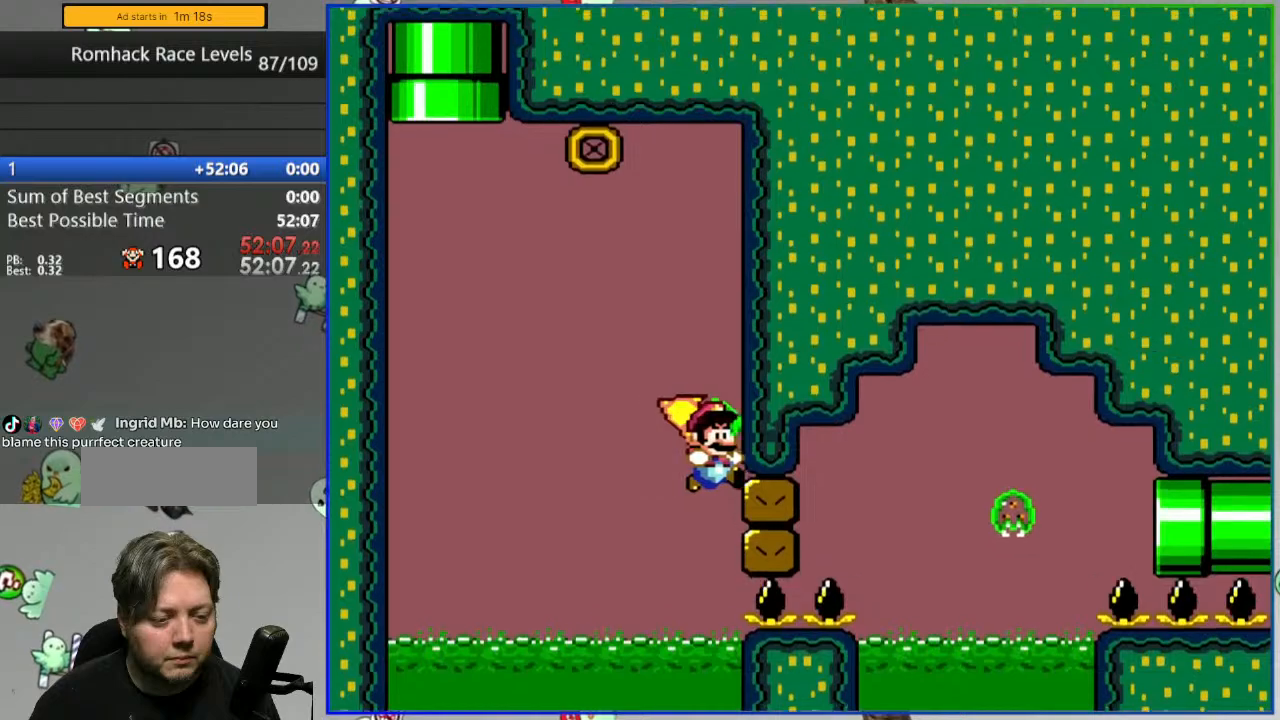
{"buttons": ["B", "Y", "DPAD_RIGHT"], "events": [[50, "Y", "up"], [117, "Y", "down"]]}
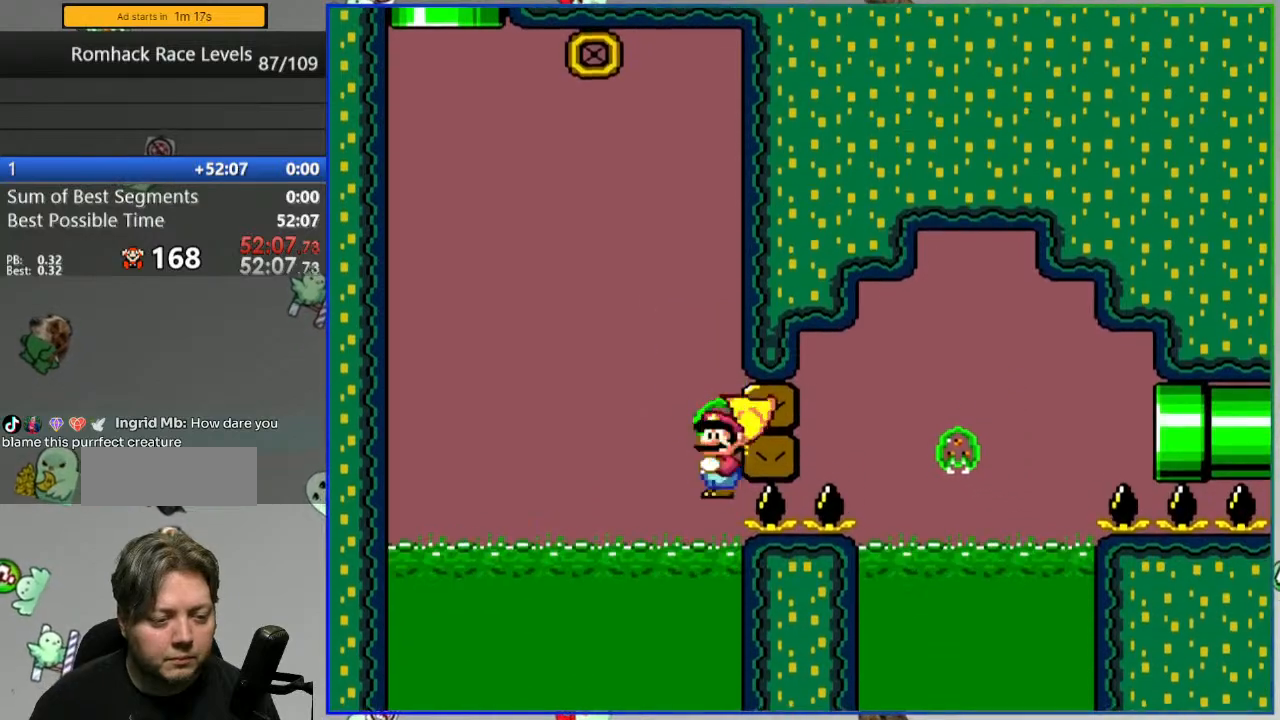
{"buttons": ["B", "Y", "DPAD_RIGHT"], "events": []}
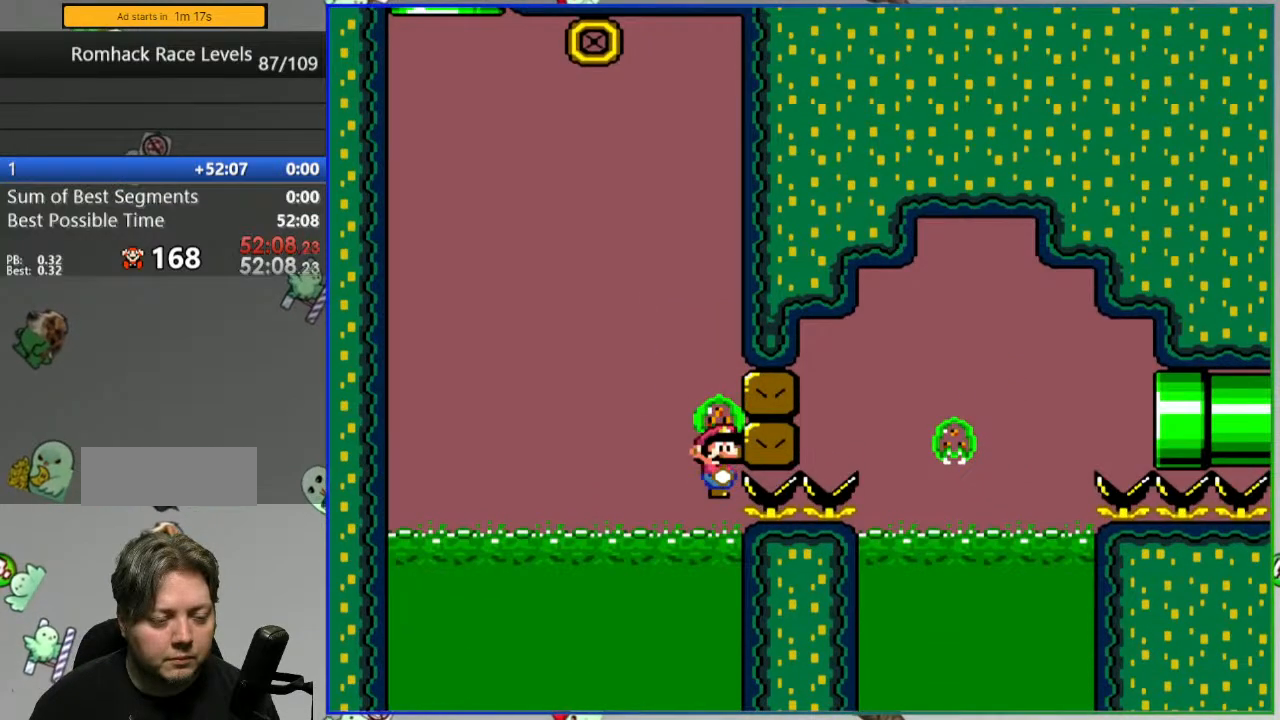
{"buttons": ["B", "Y", "DPAD_RIGHT"], "events": []}
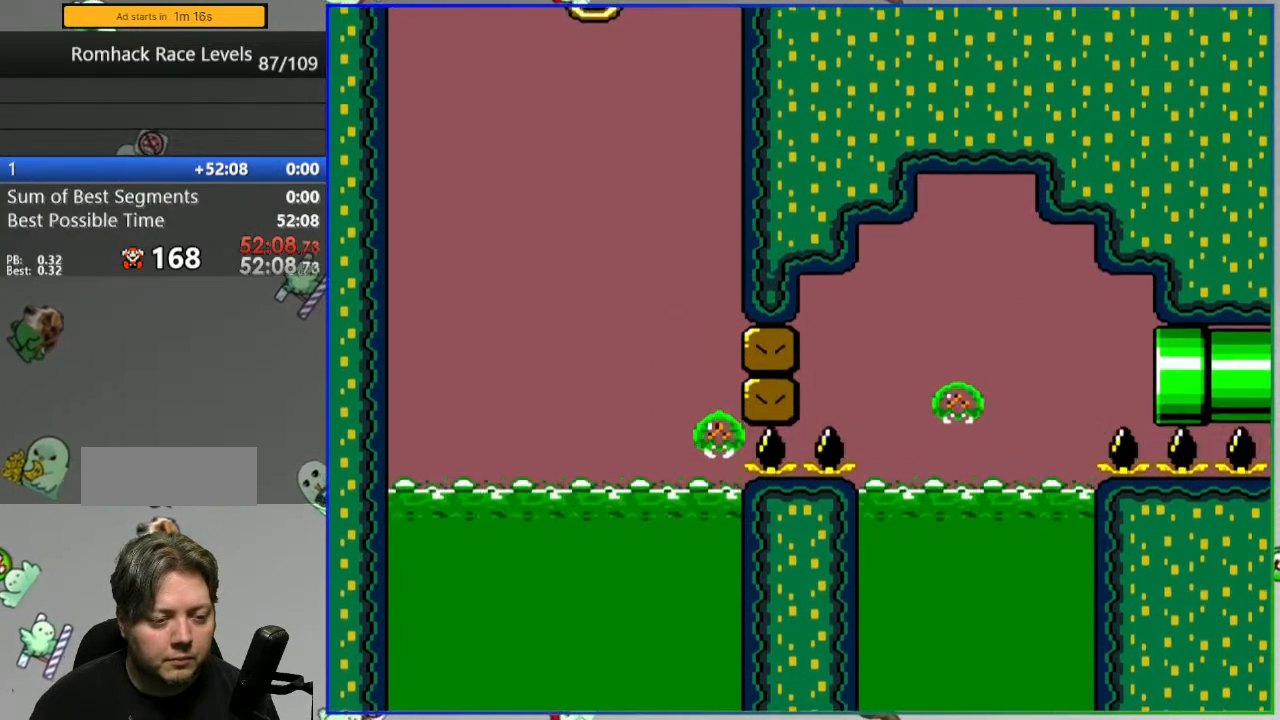
{"buttons": [], "events": [[250, "DPAD_RIGHT", "up"], [267, "B", "up"], [283, "Y", "up"]]}